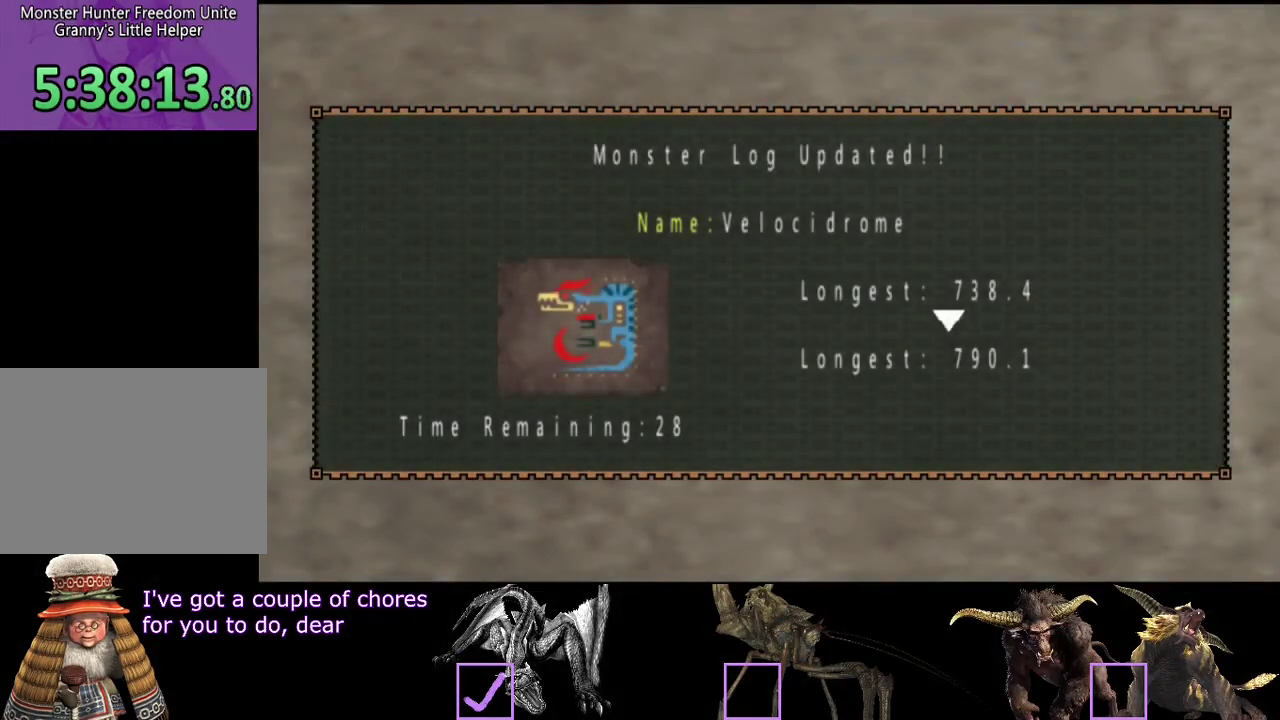
Gameplay with a controller (PlayStation layout); each line is a JSON object with the inputs held at the frame after it. "events" lists button and stick changes between this image and that frame as [ms after this image, input, new state], when the widget could be followed in between. Not read: L3 R3.
{"buttons": ["CROSS"], "left_stick": "center", "right_stick": "center", "events": [[467, "CROSS", "down"]]}
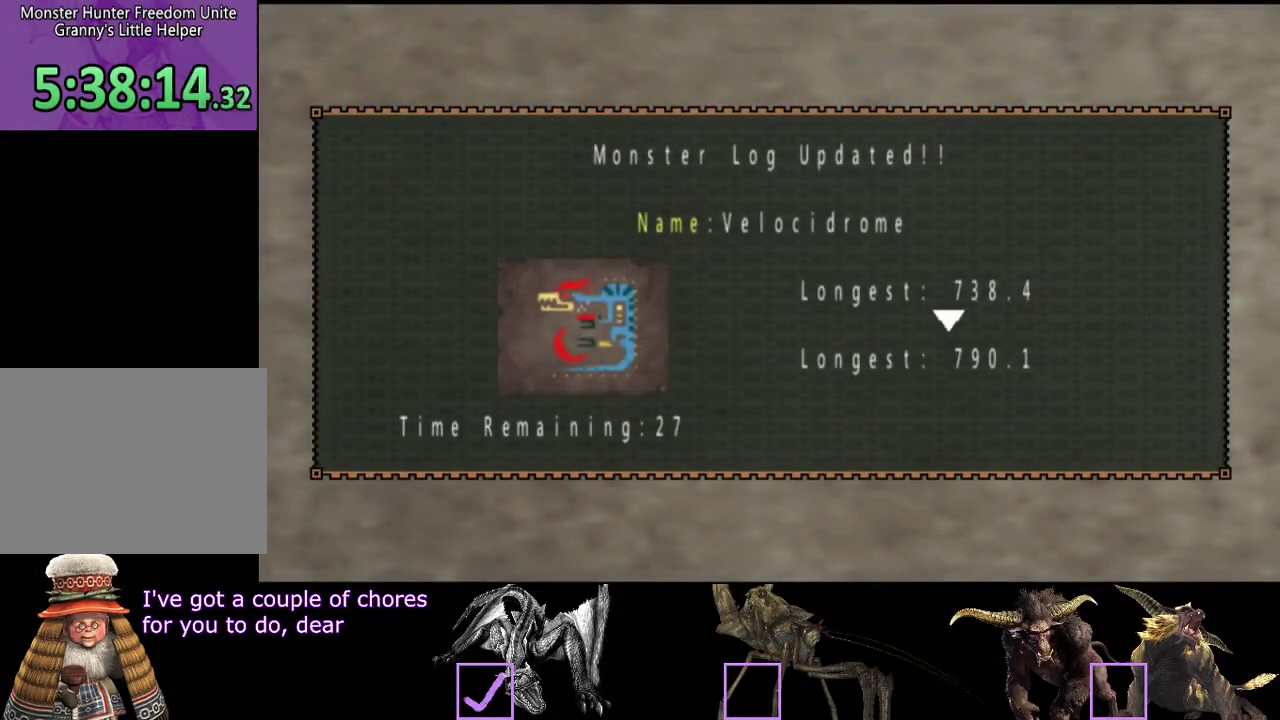
{"buttons": [], "left_stick": "center", "right_stick": "center", "events": [[33, "CROSS", "up"]]}
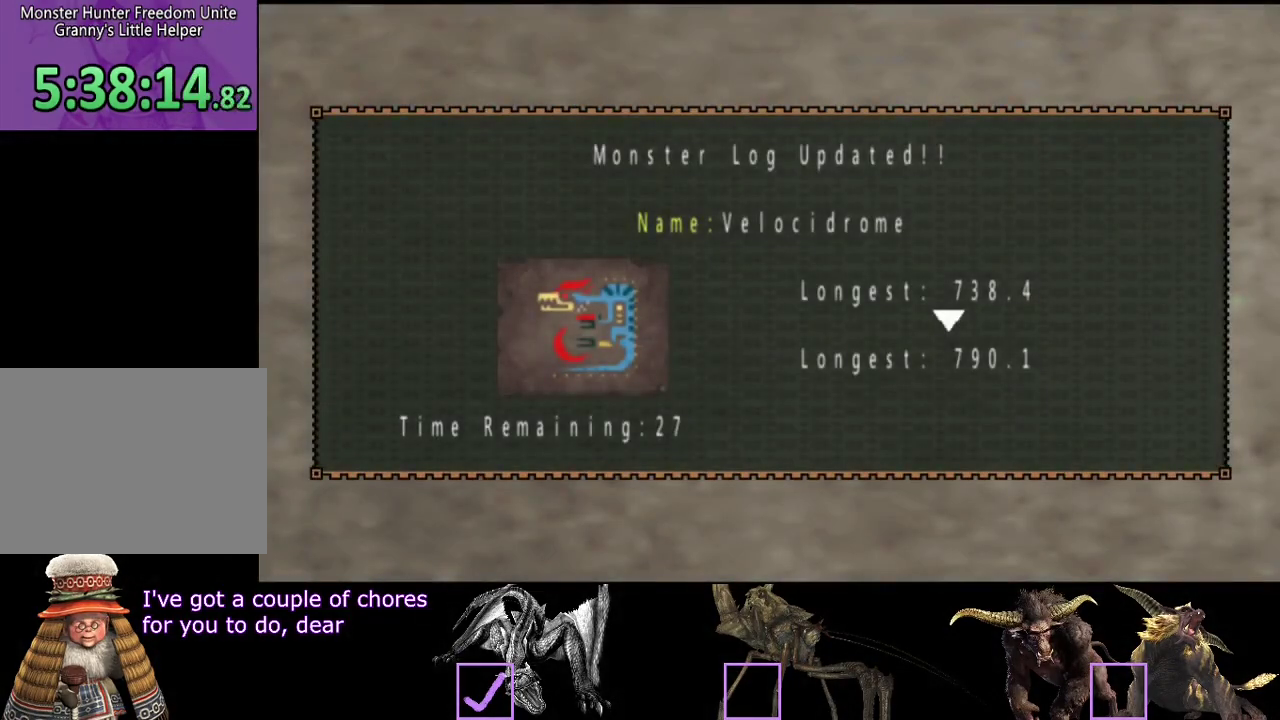
{"buttons": [], "left_stick": "center", "right_stick": "center", "events": []}
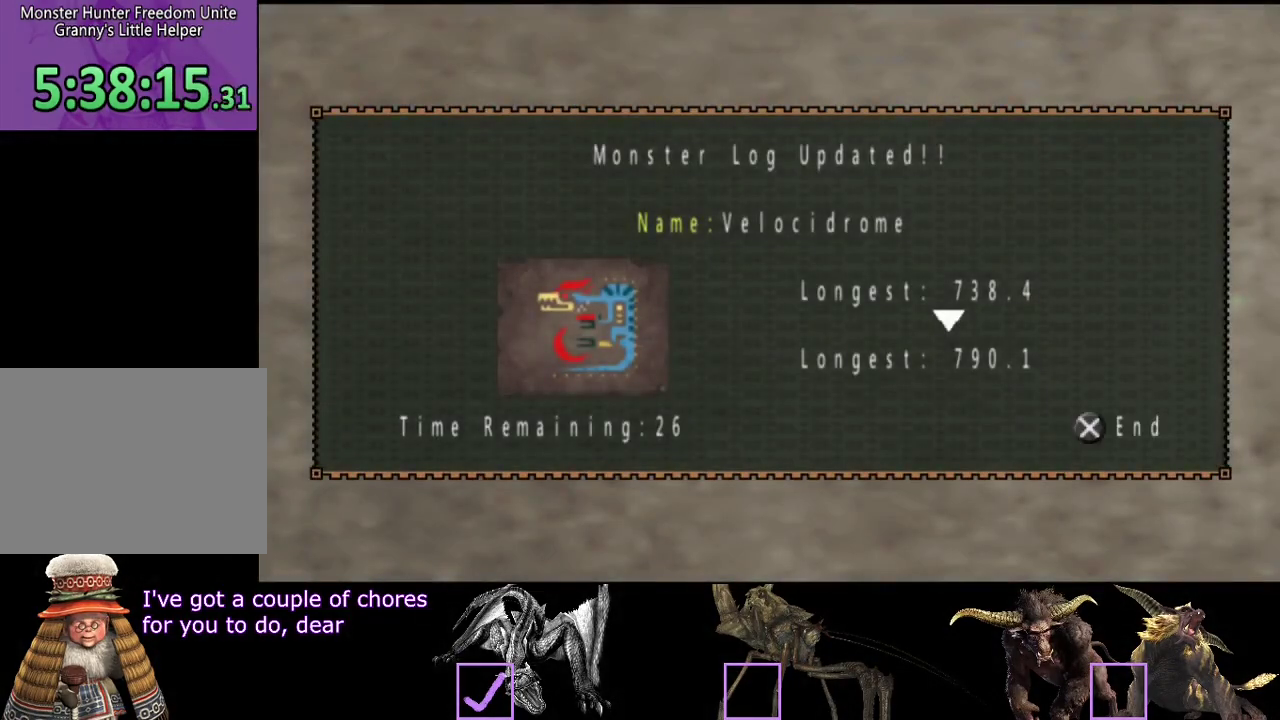
{"buttons": [], "left_stick": "center", "right_stick": "center", "events": []}
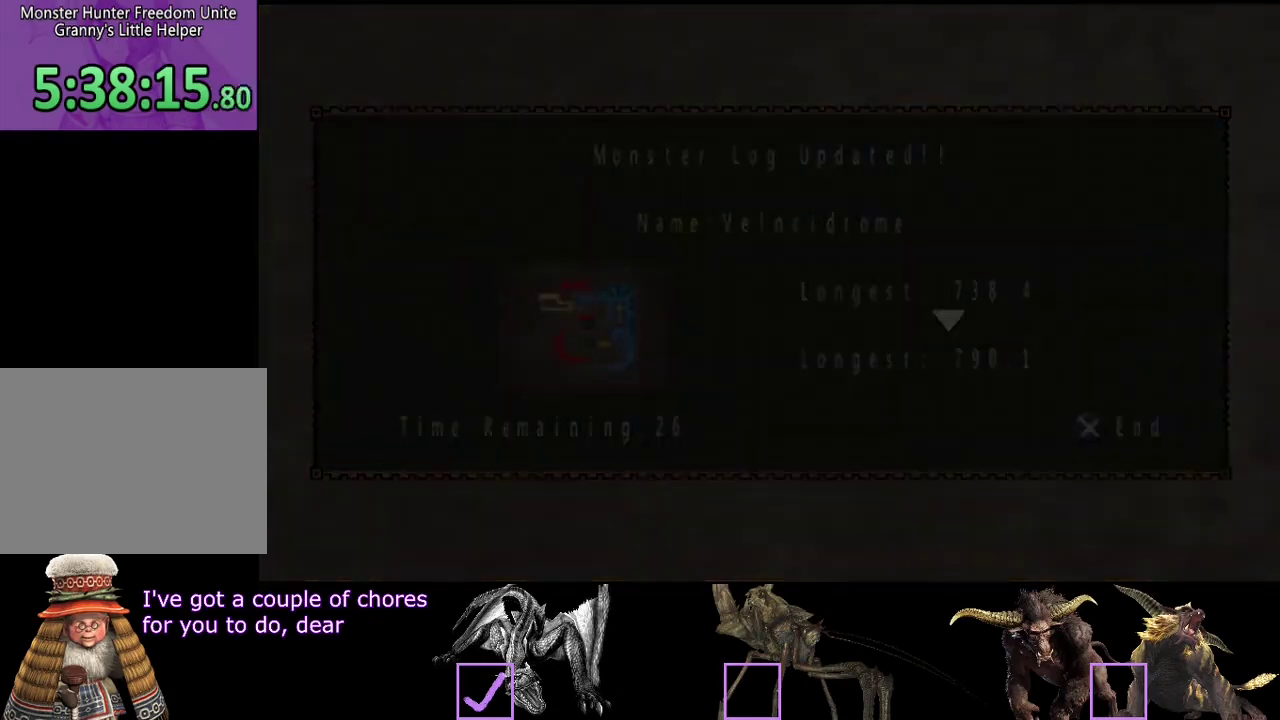
{"buttons": [], "left_stick": "center", "right_stick": "center", "events": [[383, "CIRCLE", "down"], [483, "CIRCLE", "up"]]}
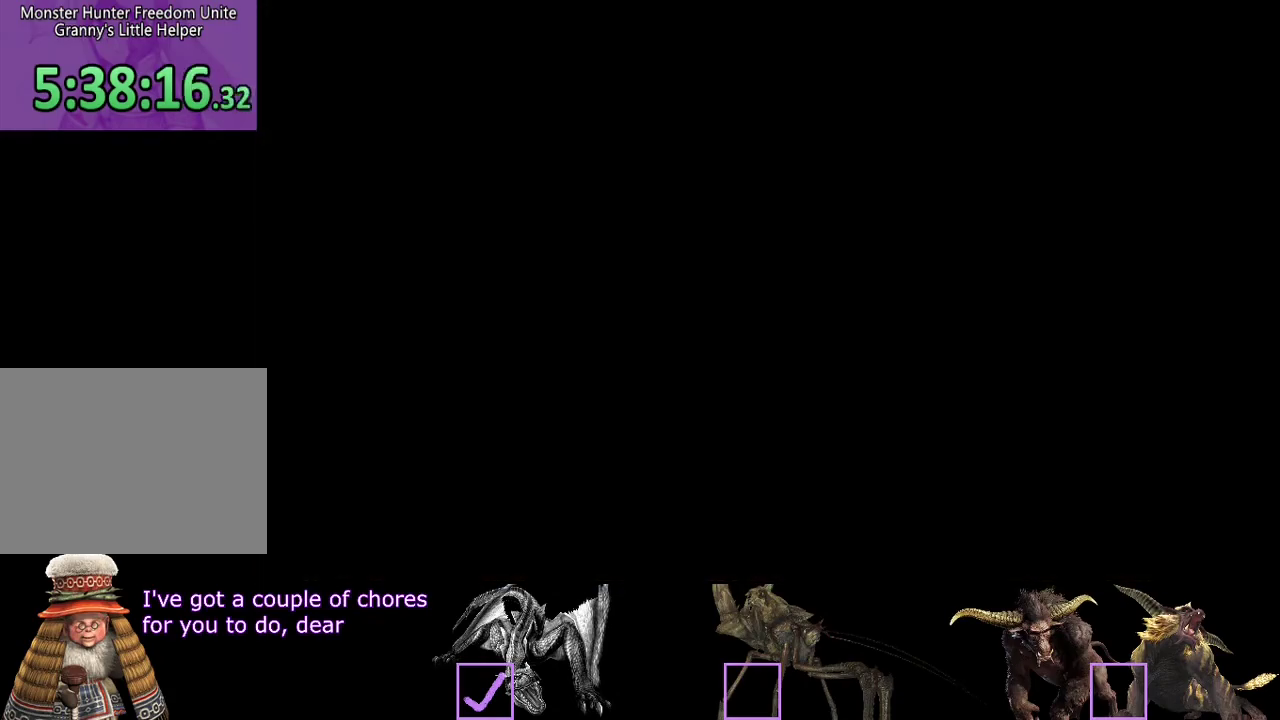
{"buttons": ["CIRCLE"], "left_stick": "center", "right_stick": "center", "events": [[33, "CIRCLE", "down"], [100, "CIRCLE", "up"], [467, "CIRCLE", "down"]]}
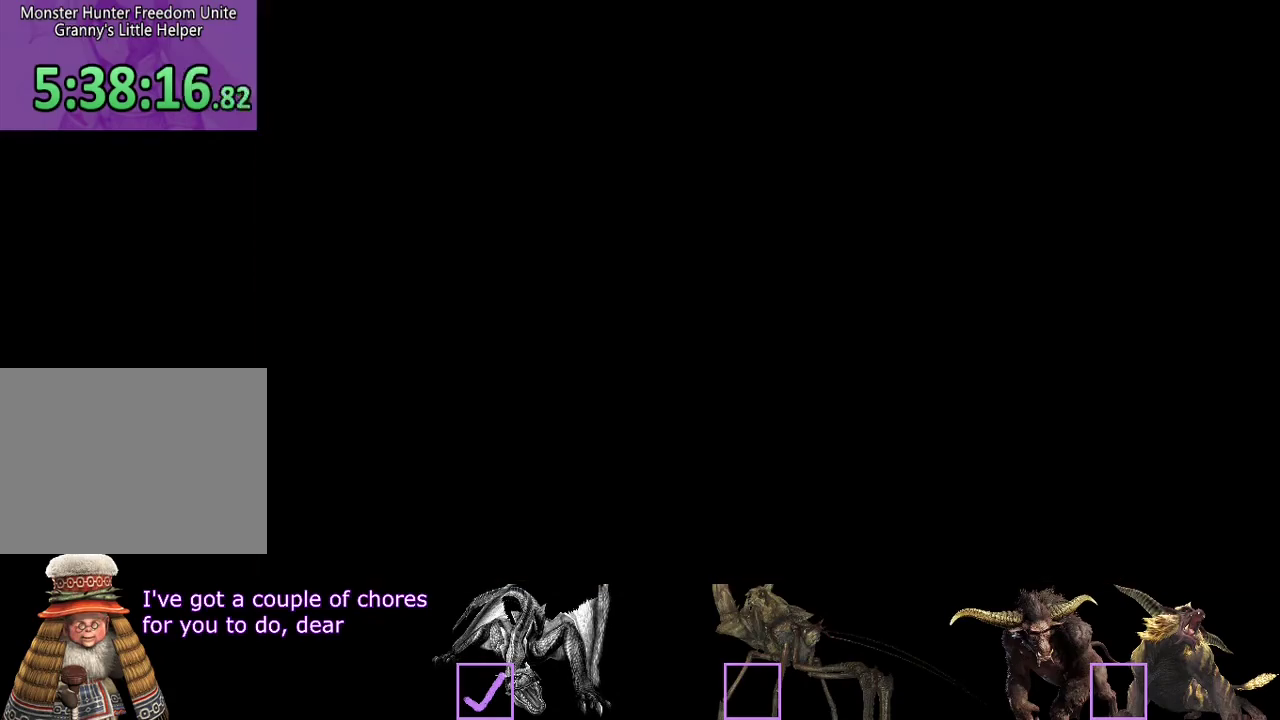
{"buttons": [], "left_stick": "center", "right_stick": "center", "events": [[133, "CIRCLE", "up"]]}
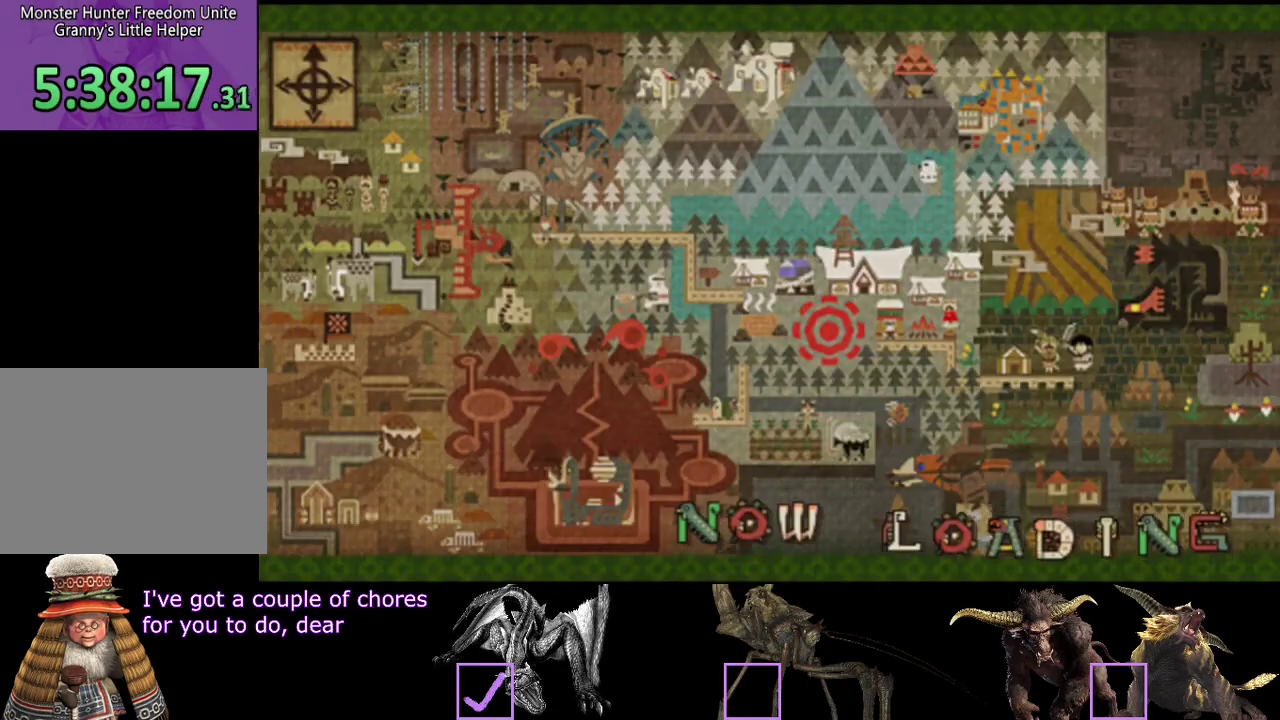
{"buttons": [], "left_stick": "center", "right_stick": "center", "events": []}
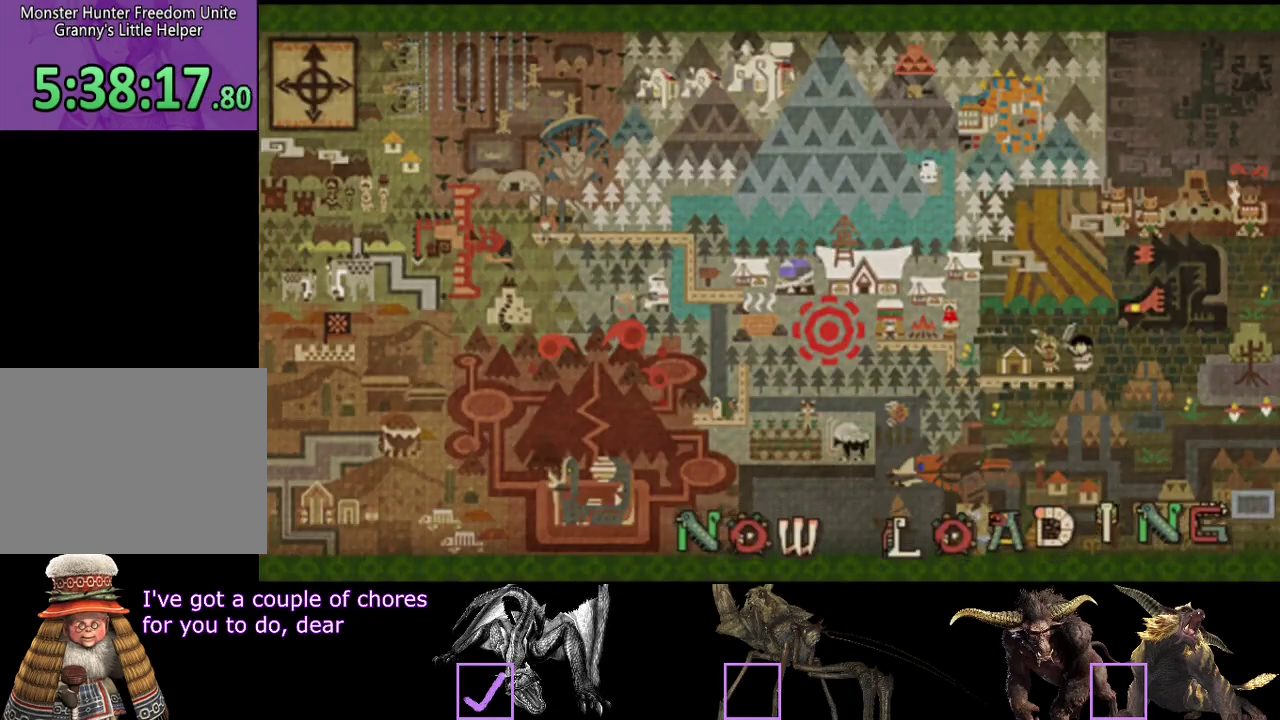
{"buttons": [], "left_stick": "center", "right_stick": "center", "events": []}
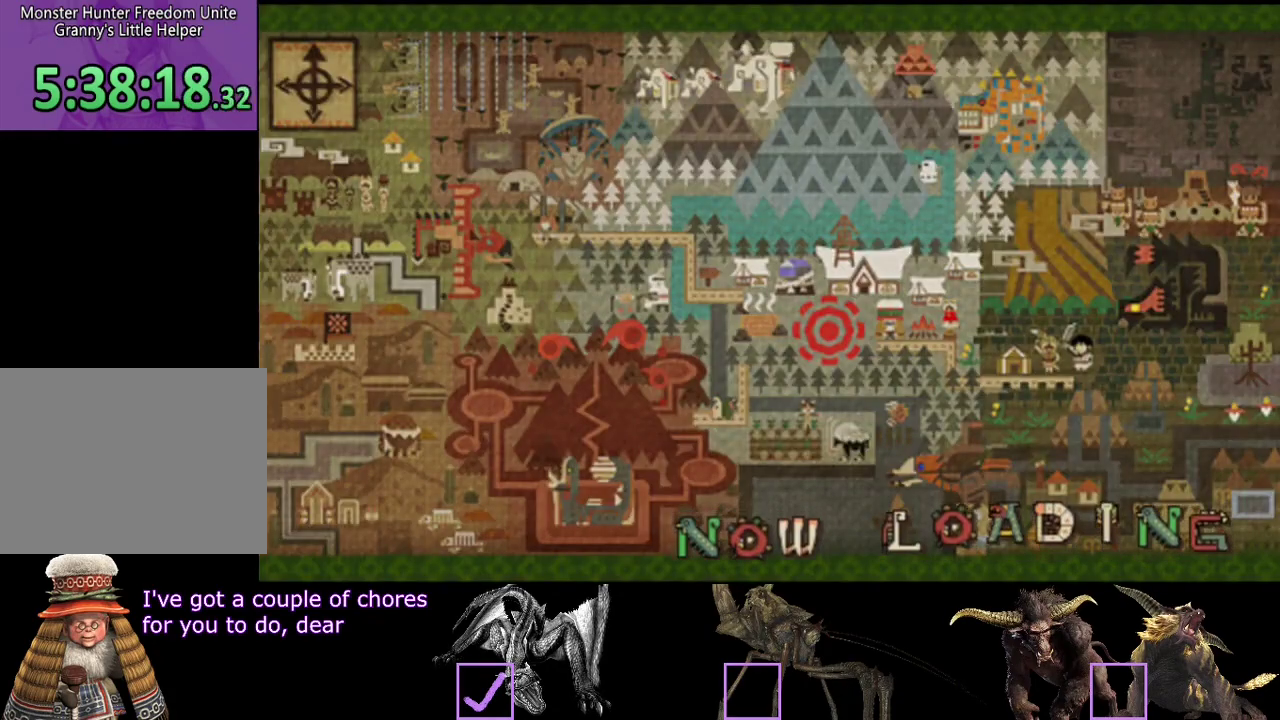
{"buttons": [], "left_stick": "center", "right_stick": "center", "events": []}
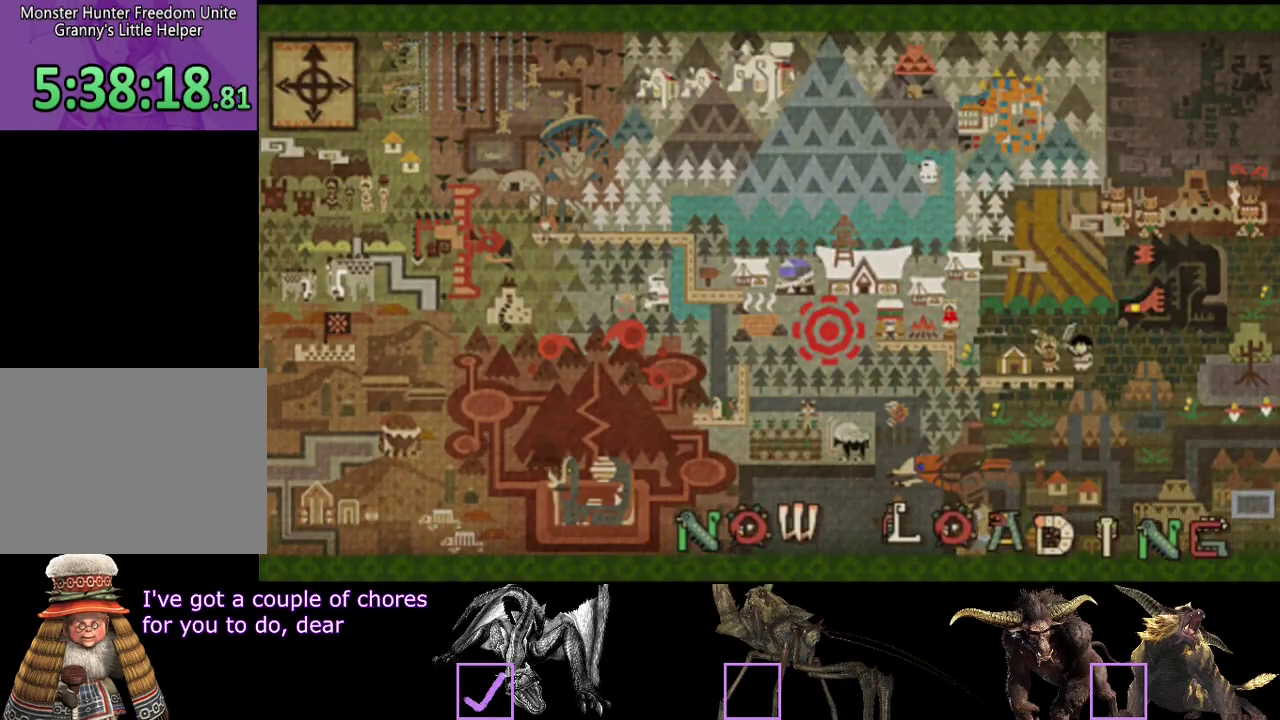
{"buttons": [], "left_stick": "center", "right_stick": "center", "events": []}
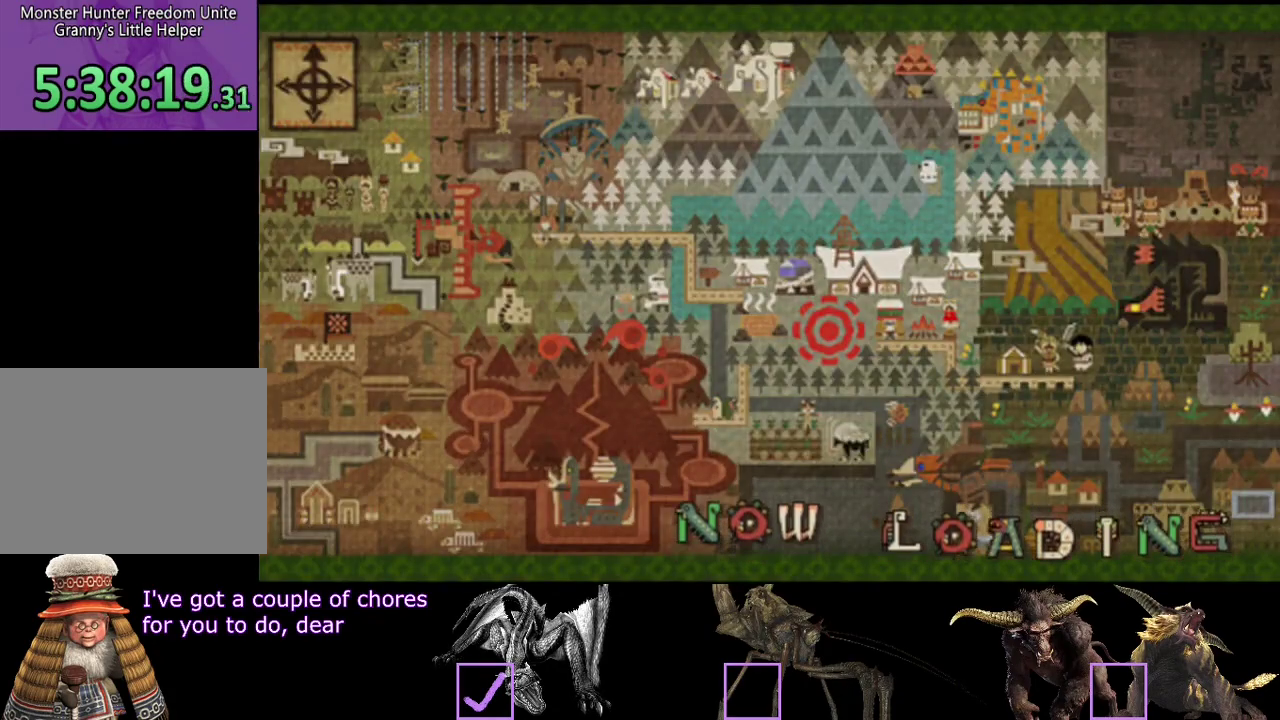
{"buttons": [], "left_stick": "center", "right_stick": "center", "events": []}
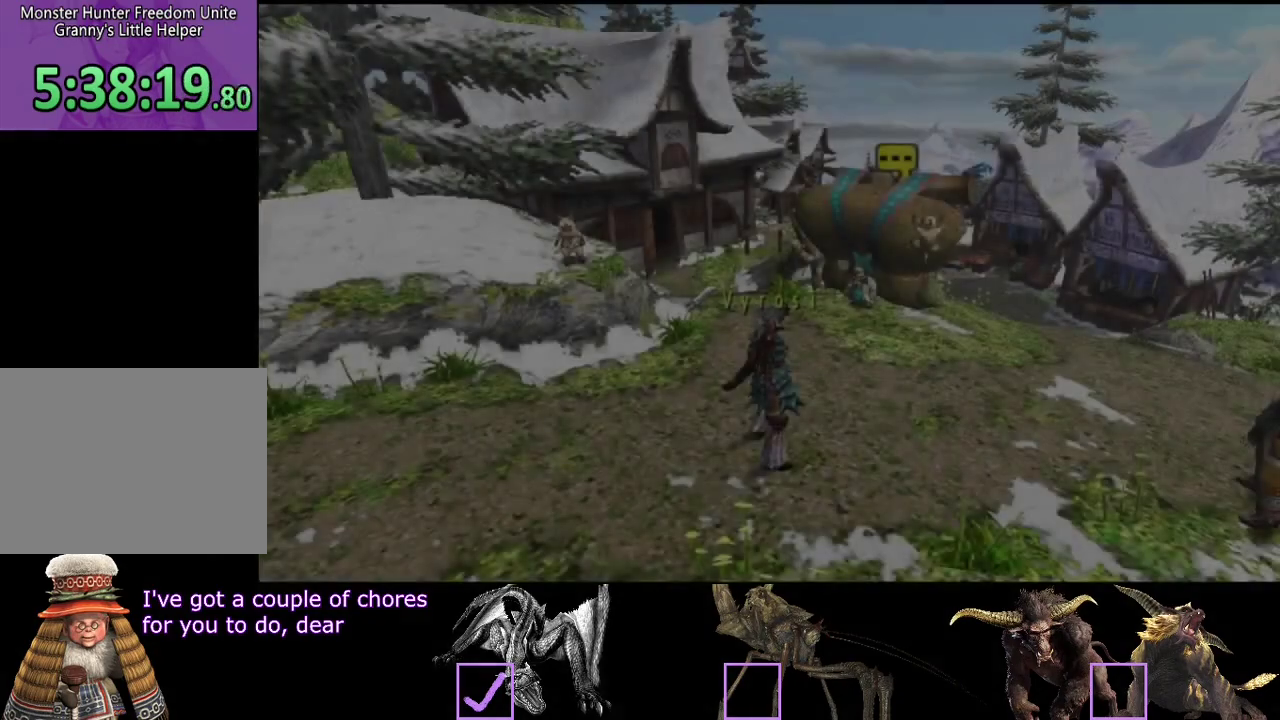
{"buttons": ["R2"], "left_stick": "up-right", "right_stick": "center", "events": [[100, "left_stick", "up-right"], [267, "R2", "down"]]}
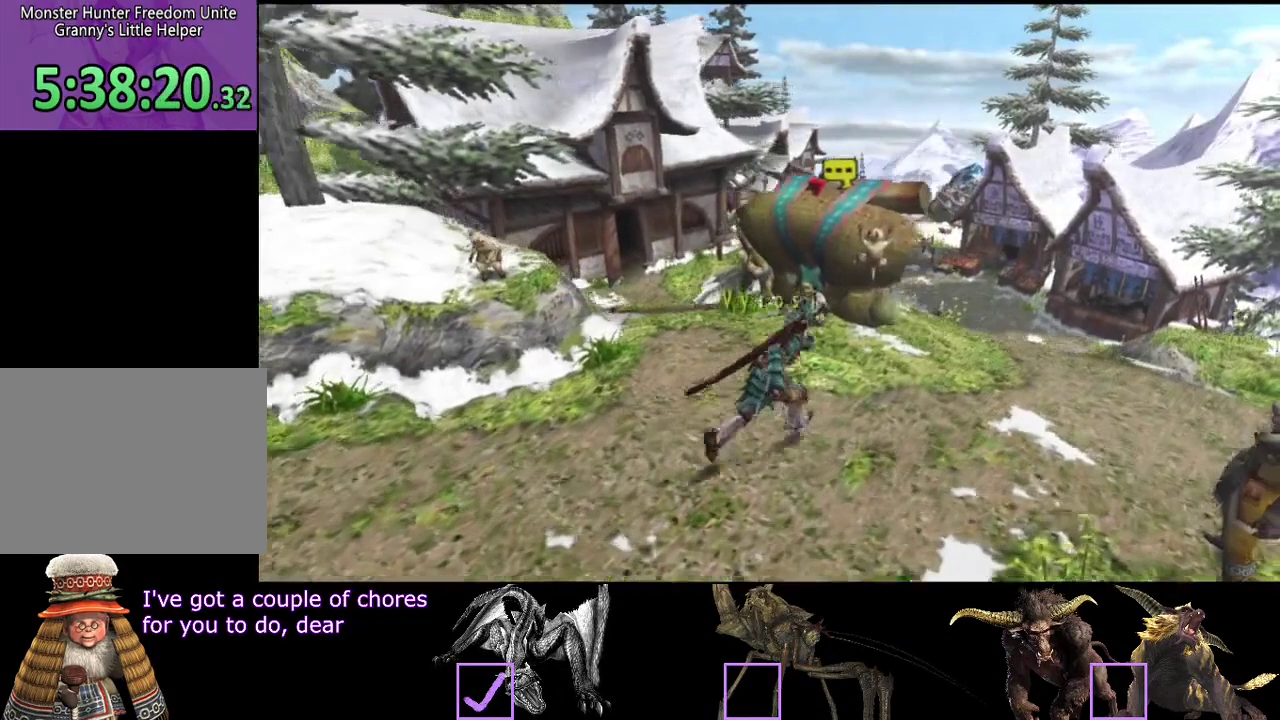
{"buttons": ["R2"], "left_stick": "right", "right_stick": "center", "events": [[433, "left_stick", "right"]]}
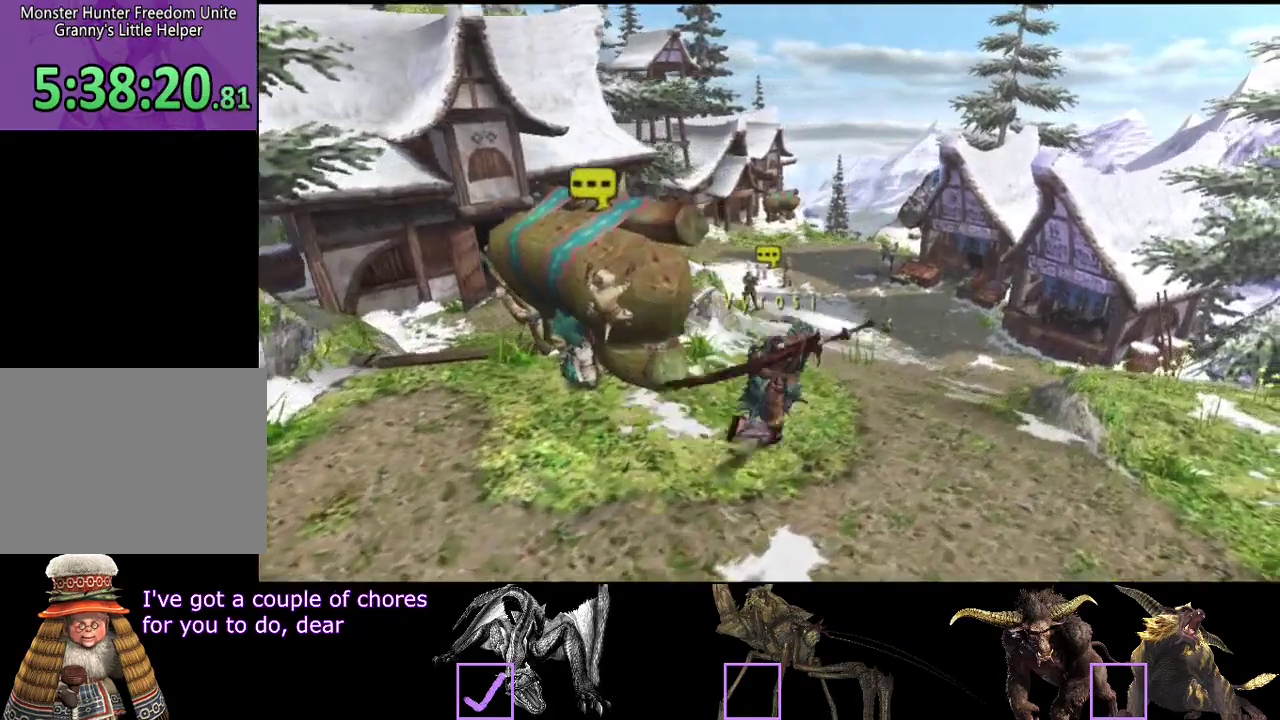
{"buttons": ["R2"], "left_stick": "left", "right_stick": "center", "events": [[33, "left_stick", "down-right"], [217, "left_stick", "down"], [283, "left_stick", "down-left"], [350, "left_stick", "left"]]}
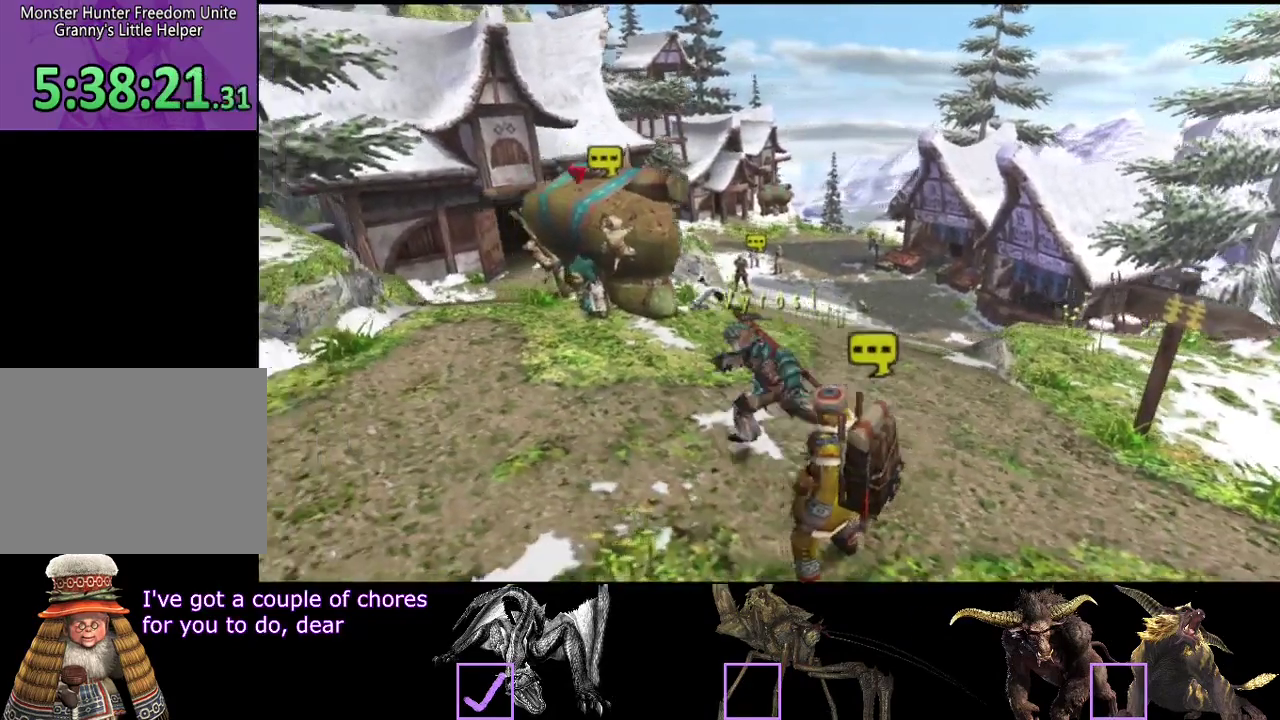
{"buttons": ["R2"], "left_stick": "up-left", "right_stick": "center", "events": [[317, "left_stick", "up-left"]]}
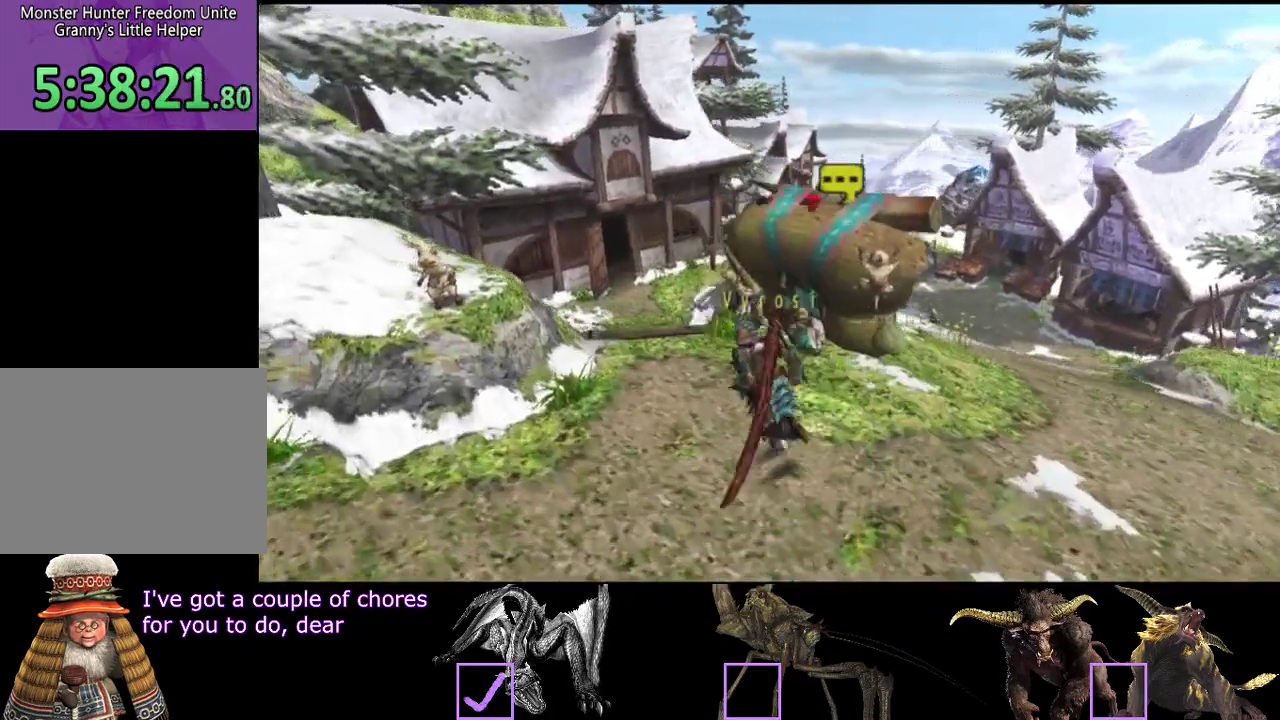
{"buttons": ["R2"], "left_stick": "up-left", "right_stick": "center", "events": []}
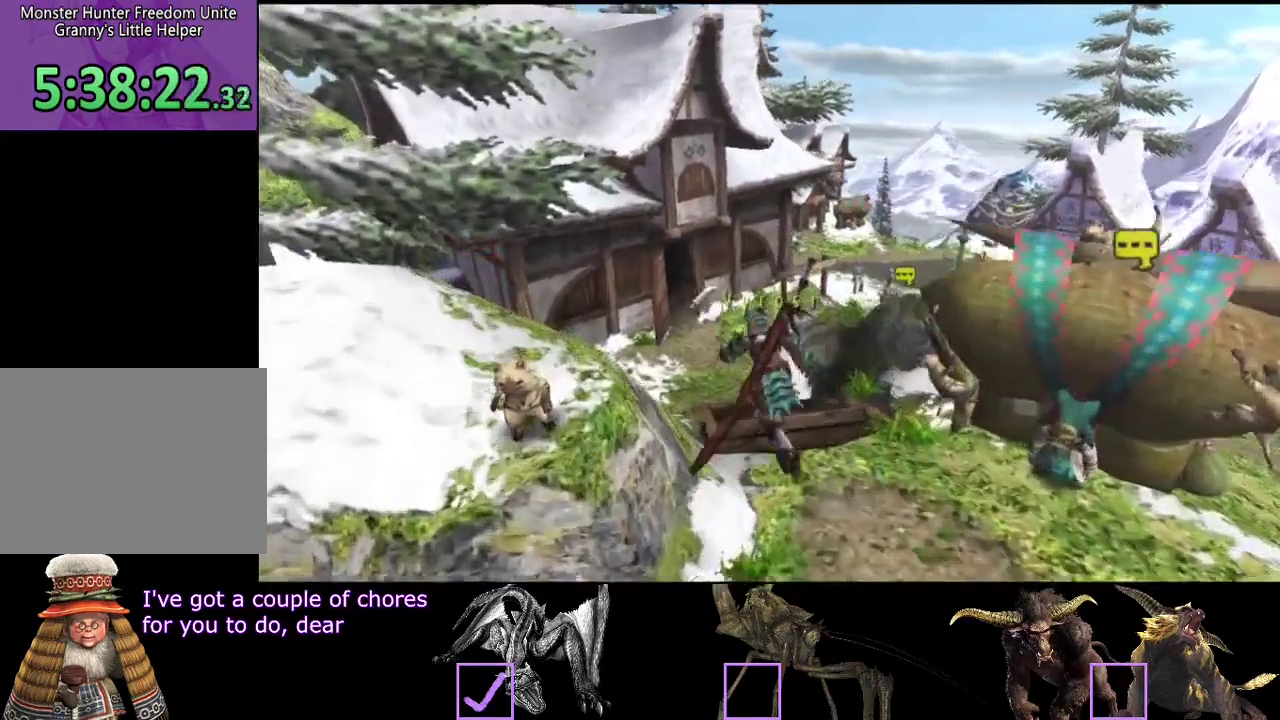
{"buttons": ["R2"], "left_stick": "up", "right_stick": "center", "events": [[267, "left_stick", "up"]]}
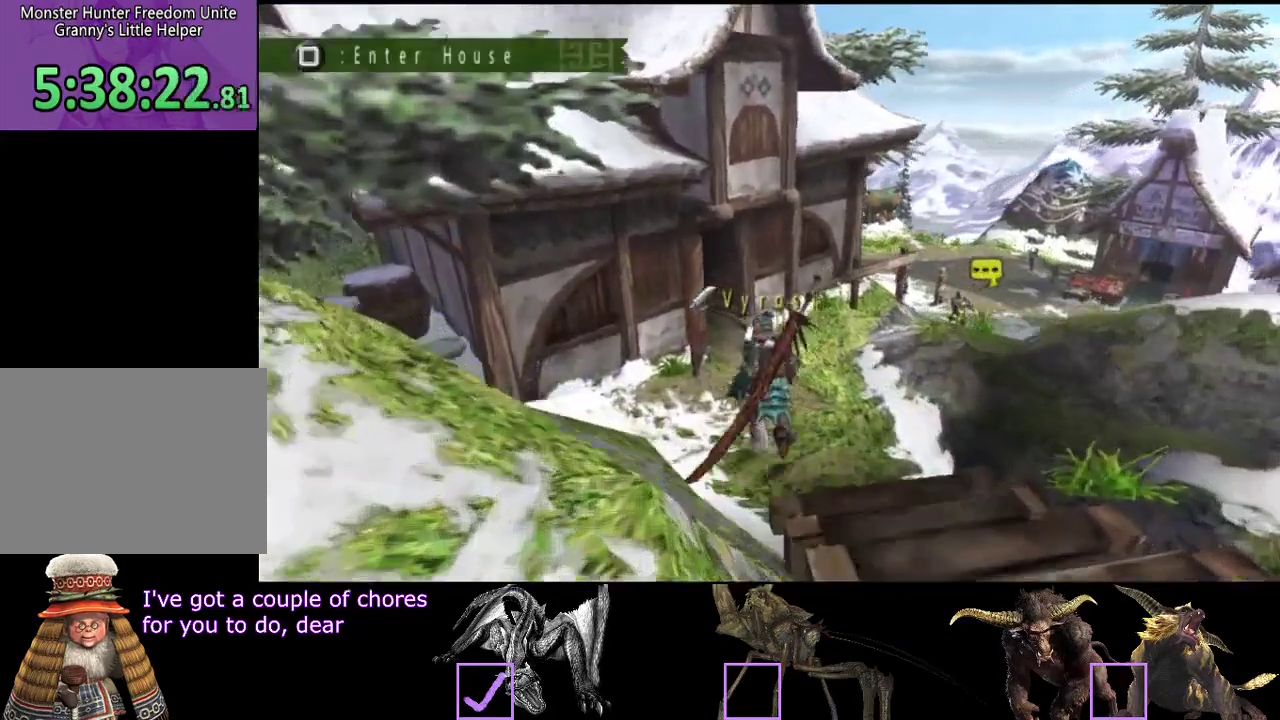
{"buttons": [], "left_stick": "up", "right_stick": "center", "events": [[200, "SQUARE", "down"], [233, "R2", "up"], [267, "SQUARE", "up"]]}
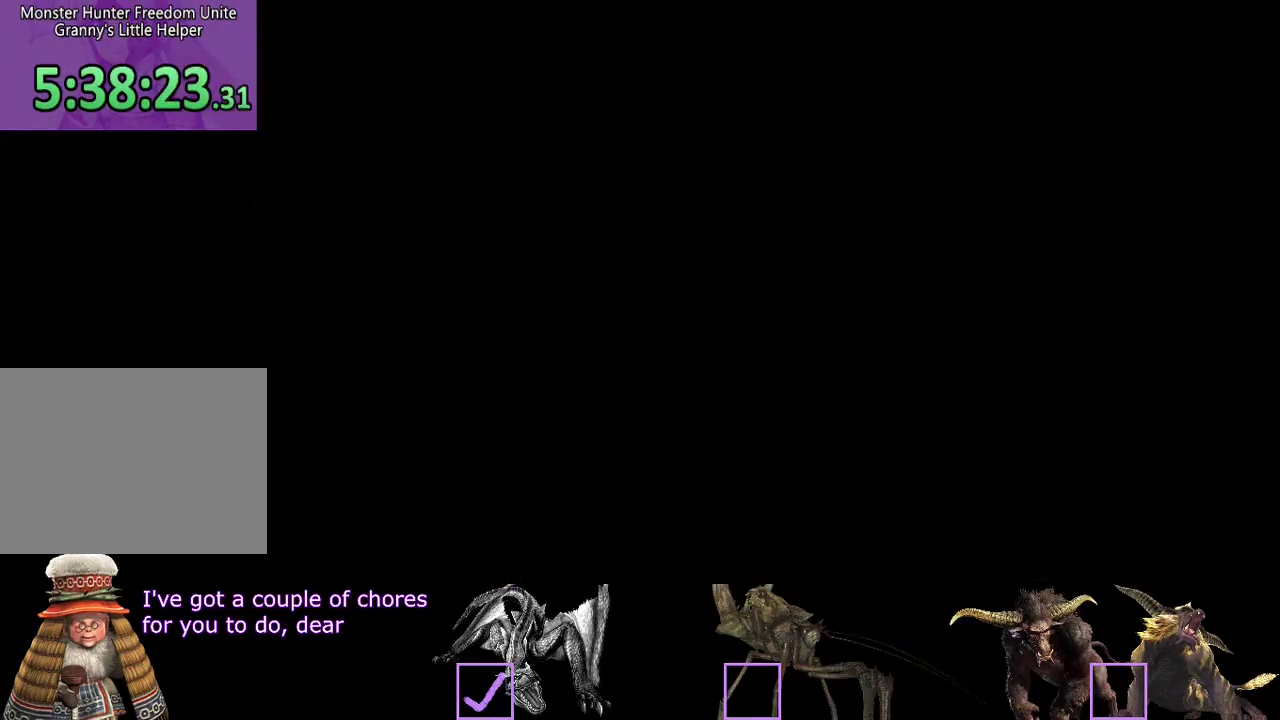
{"buttons": [], "left_stick": "up", "right_stick": "center", "events": []}
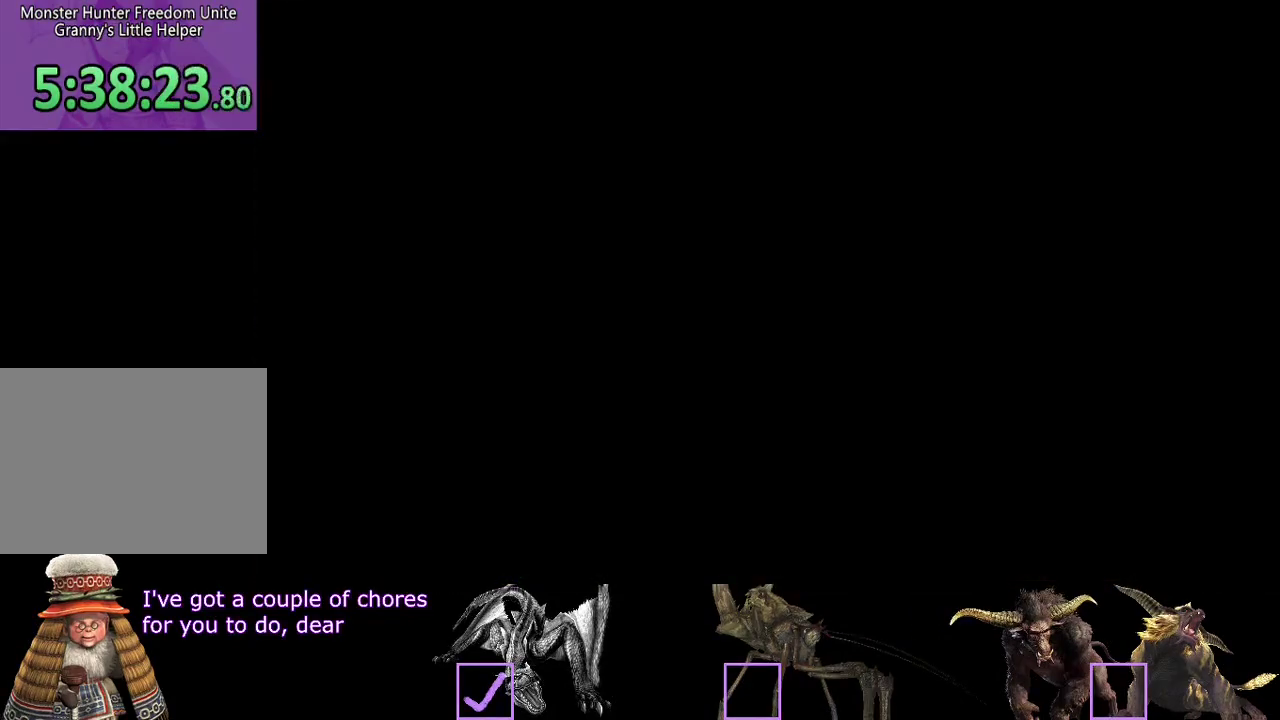
{"buttons": [], "left_stick": "up-right", "right_stick": "center", "events": [[367, "left_stick", "up-right"]]}
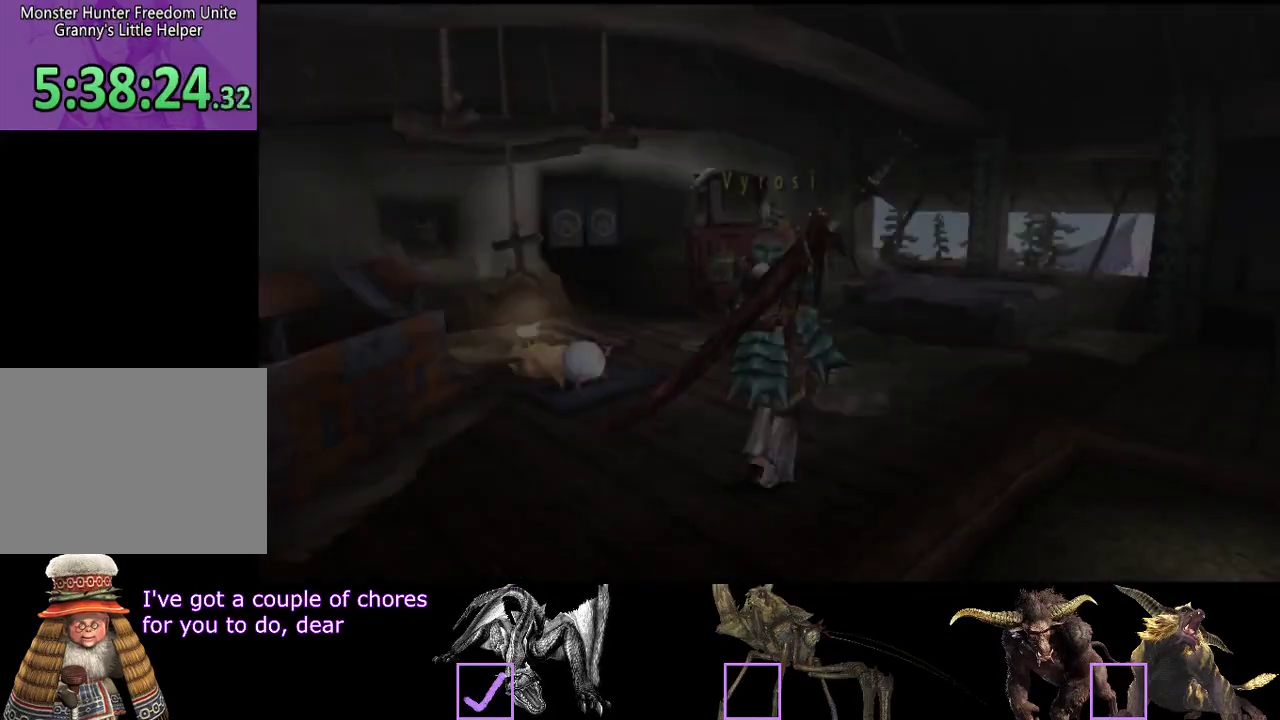
{"buttons": ["R2"], "left_stick": "up-right", "right_stick": "center", "events": [[250, "R2", "down"]]}
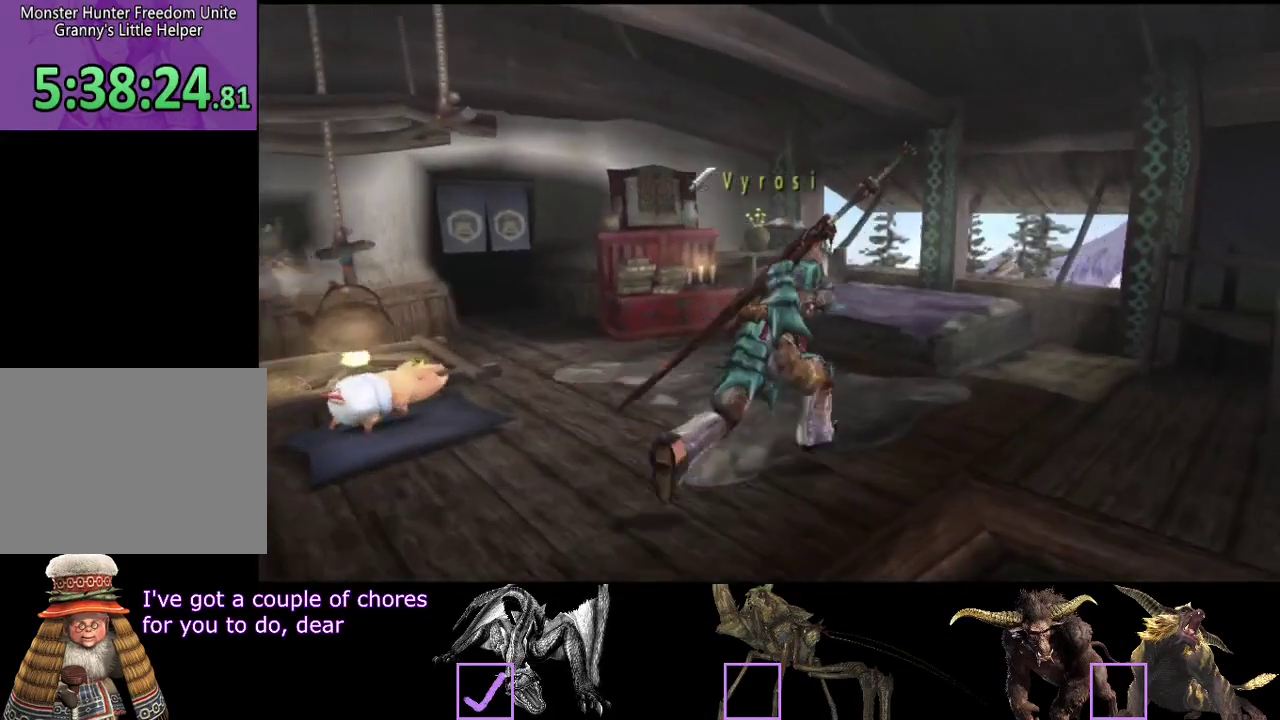
{"buttons": ["SQUARE"], "left_stick": "up-left", "right_stick": "center", "events": [[383, "R2", "up"], [450, "left_stick", "up-left"], [500, "SQUARE", "down"]]}
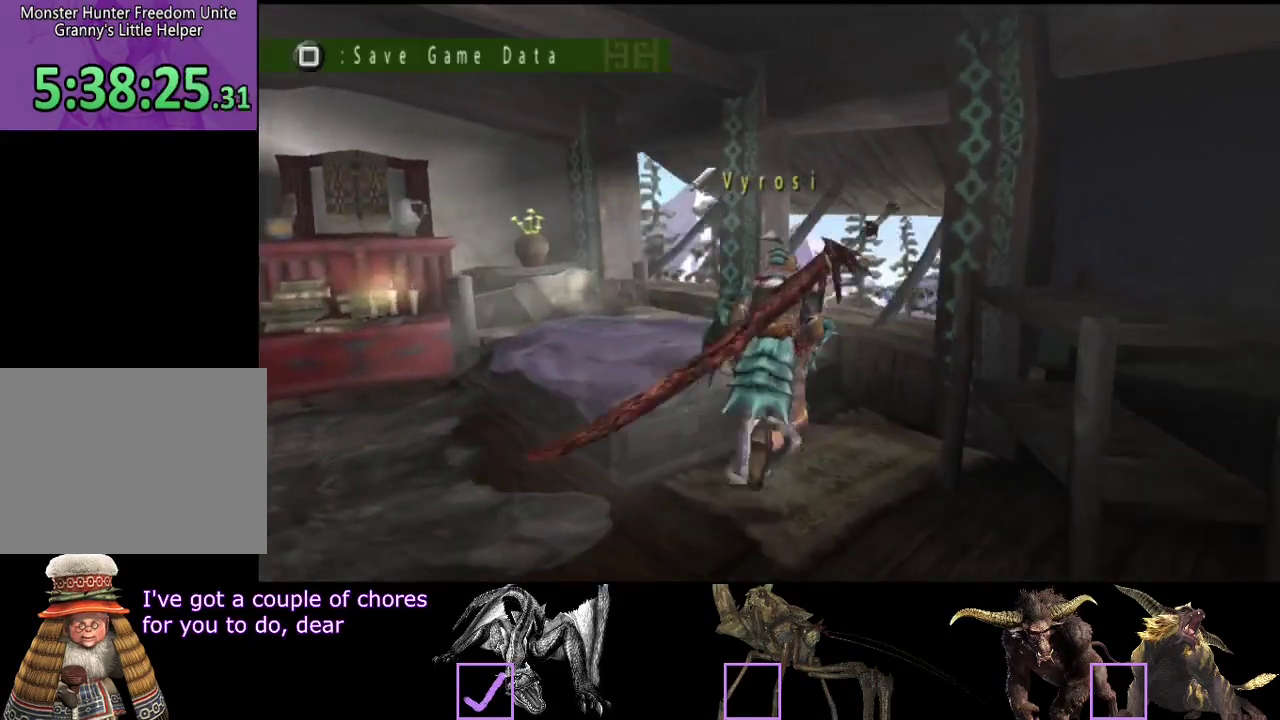
{"buttons": [], "left_stick": "center", "right_stick": "center", "events": [[100, "SQUARE", "up"], [100, "left_stick", "center"]]}